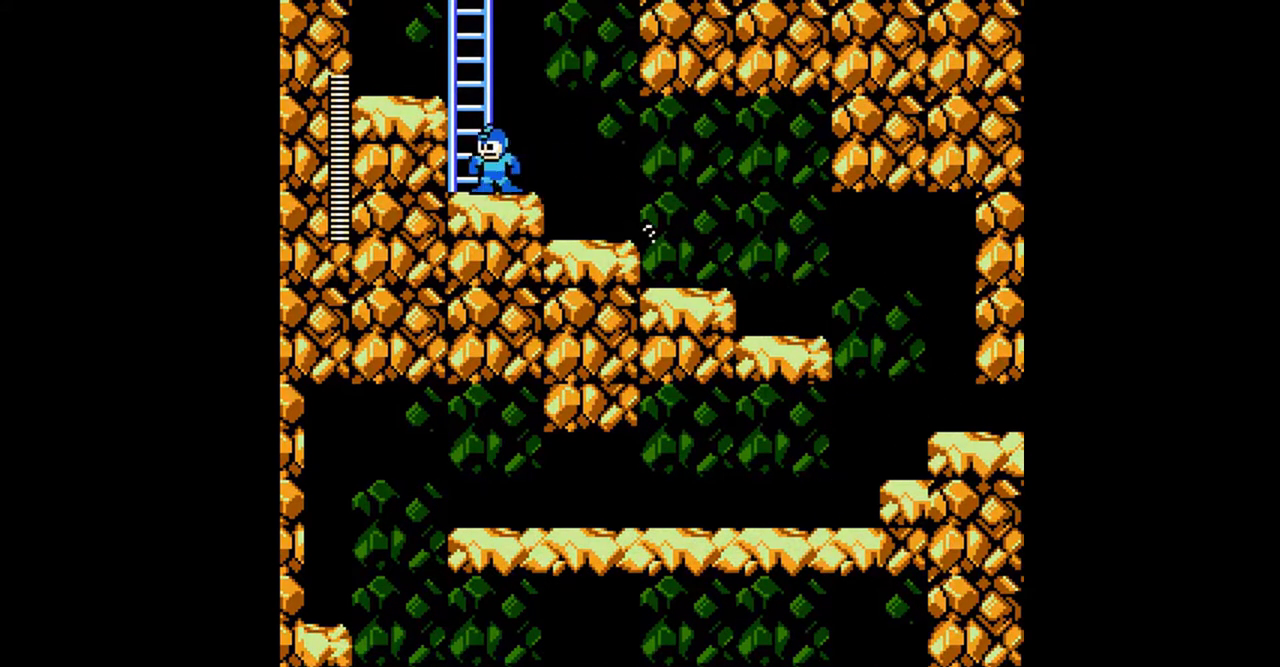
Gameplay with a controller (Nintendo layout); each line is a JSON object with the inputs held at the frame after it. "events" lists button and stick changes between this image and that frame as [ms after this image, input, new state], when the widget could be followed in between. Not read: L3 R3 SELECT START.
{"buttons": ["A"], "events": [[267, "A", "up"], [367, "DPAD_LEFT", "up"], [467, "A", "down"]]}
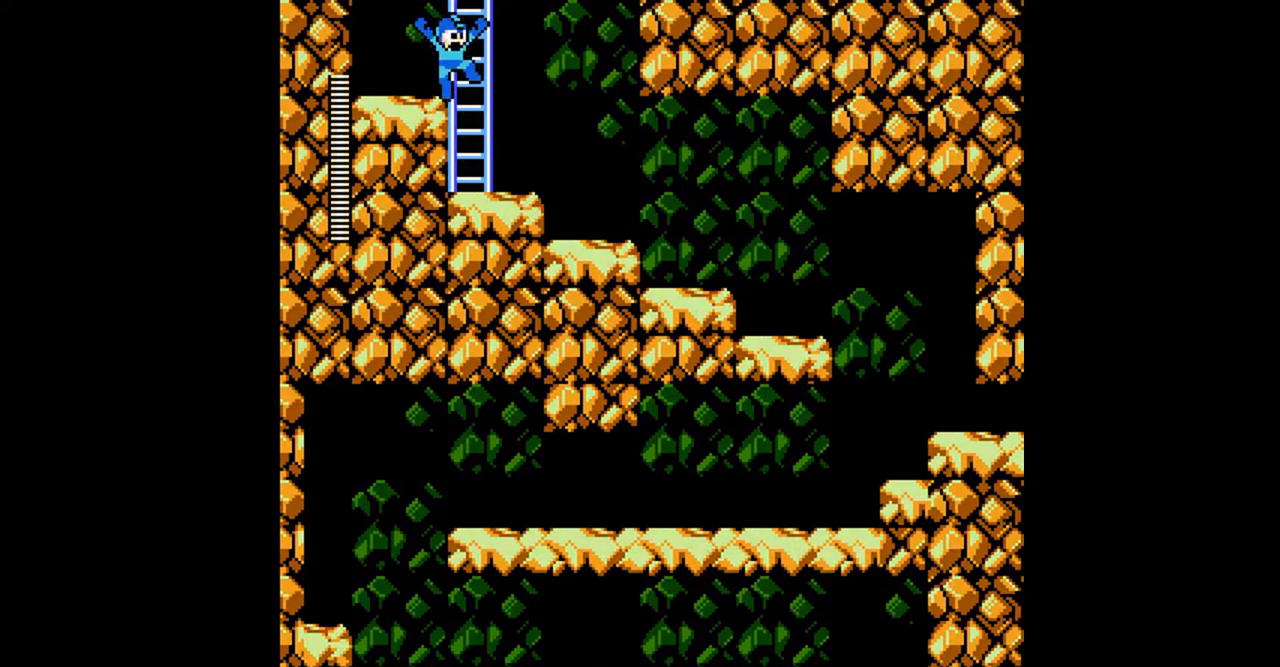
{"buttons": ["DPAD_UP"], "events": [[67, "DPAD_RIGHT", "down"], [100, "DPAD_UP", "down"], [167, "DPAD_RIGHT", "up"], [200, "A", "up"]]}
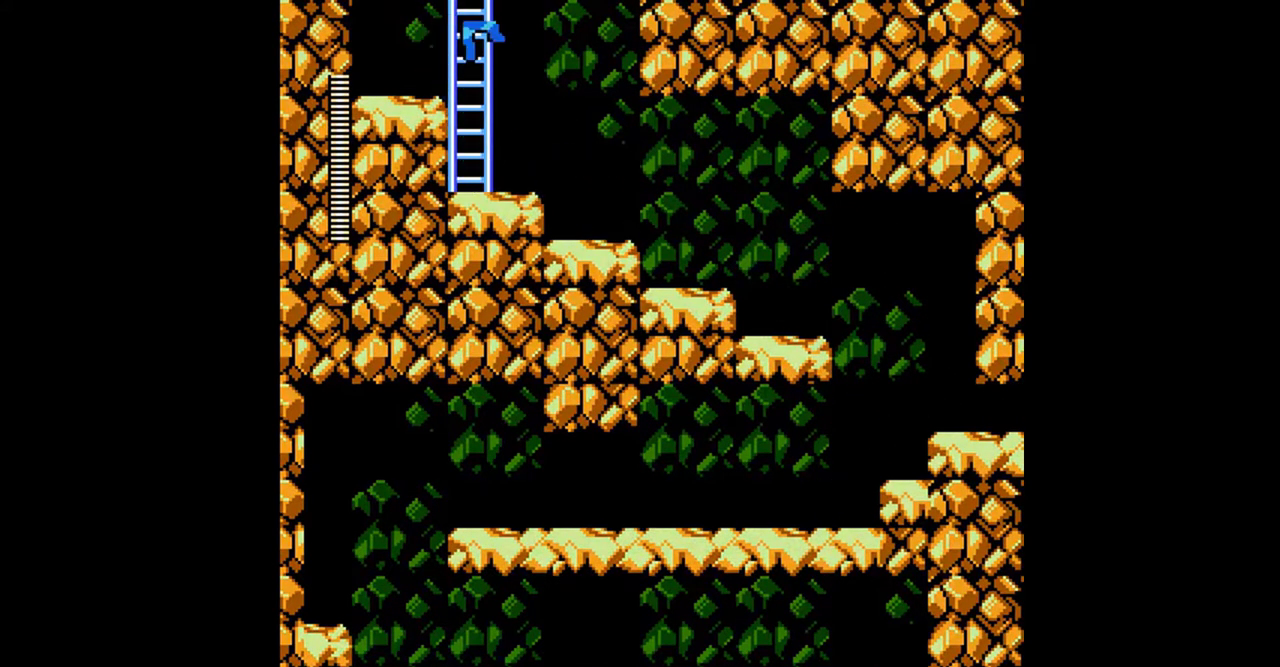
{"buttons": ["DPAD_UP"], "events": []}
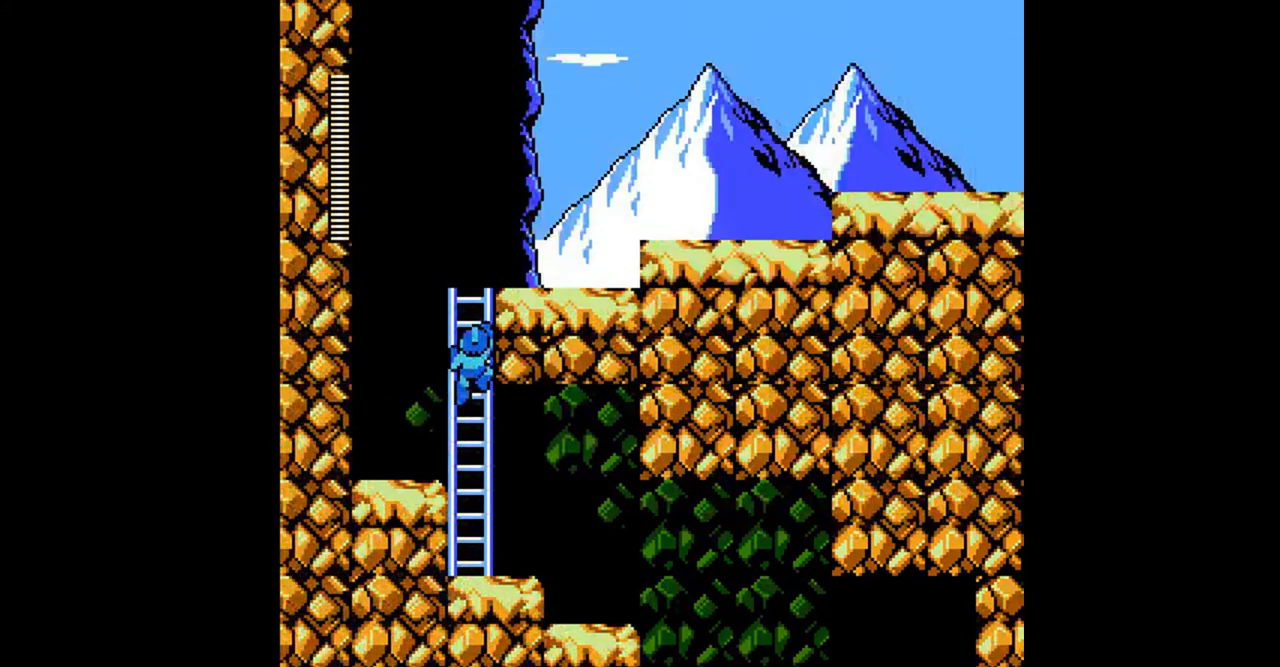
{"buttons": ["DPAD_UP", "DPAD_RIGHT"], "events": [[300, "DPAD_RIGHT", "down"]]}
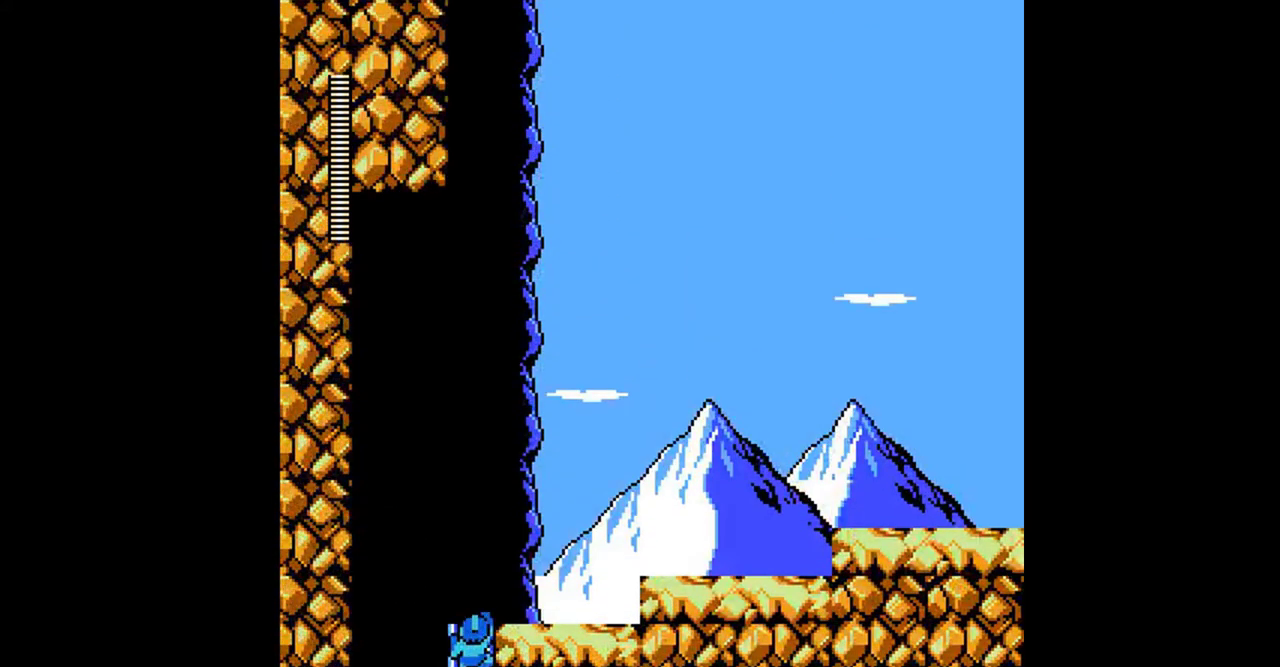
{"buttons": ["A", "DPAD_DOWN", "DPAD_RIGHT"], "events": [[333, "DPAD_UP", "up"], [400, "DPAD_DOWN", "down"], [500, "A", "down"]]}
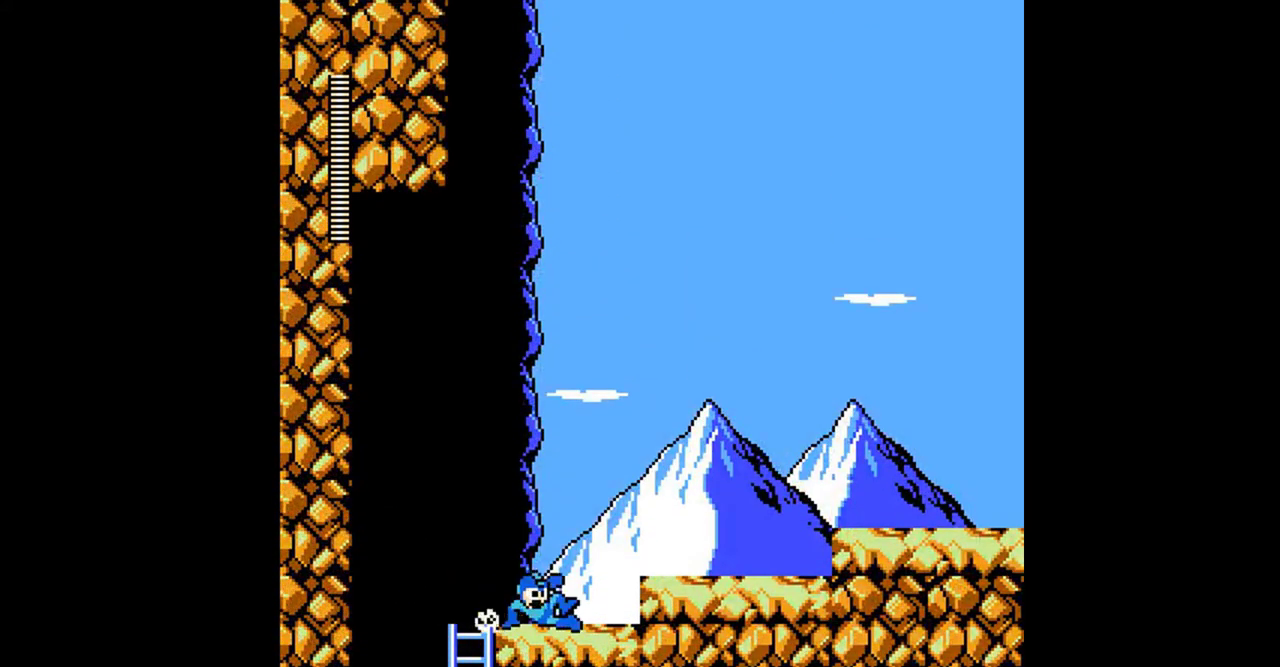
{"buttons": ["DPAD_DOWN", "DPAD_RIGHT"], "events": [[67, "DPAD_DOWN", "up"], [233, "DPAD_DOWN", "down"], [300, "A", "up"]]}
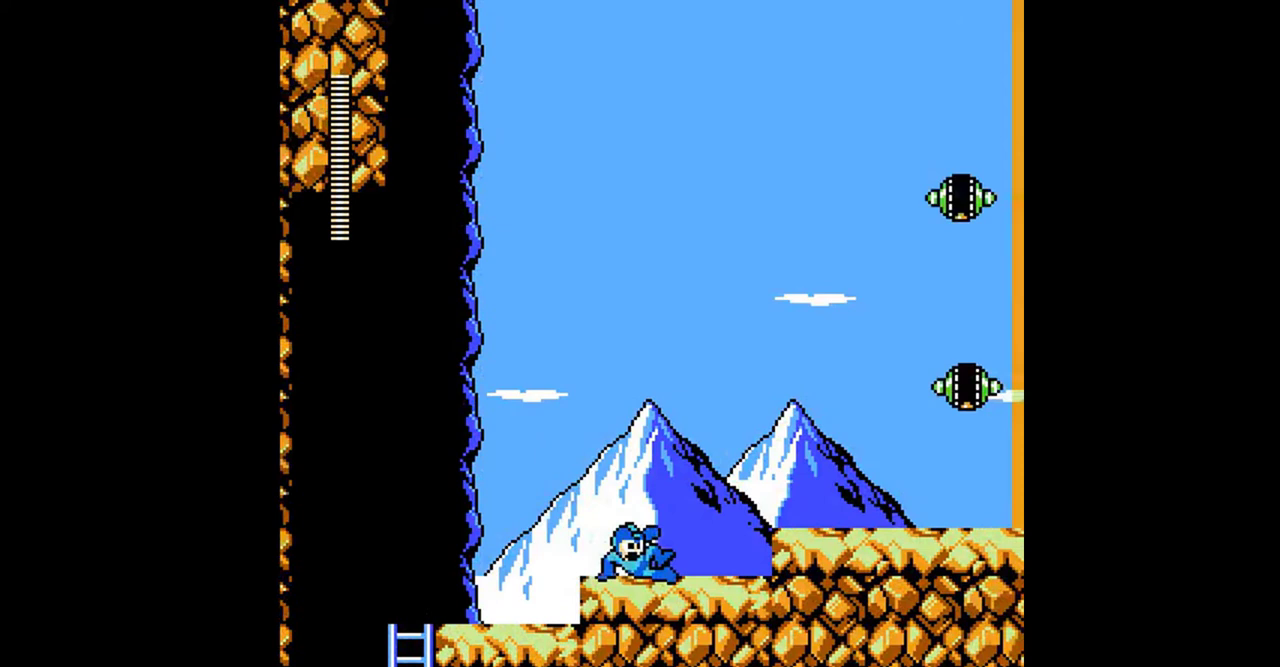
{"buttons": ["A", "DPAD_DOWN", "DPAD_RIGHT"], "events": [[67, "DPAD_DOWN", "up"], [100, "A", "down"], [333, "A", "up"], [333, "DPAD_DOWN", "down"], [433, "A", "down"]]}
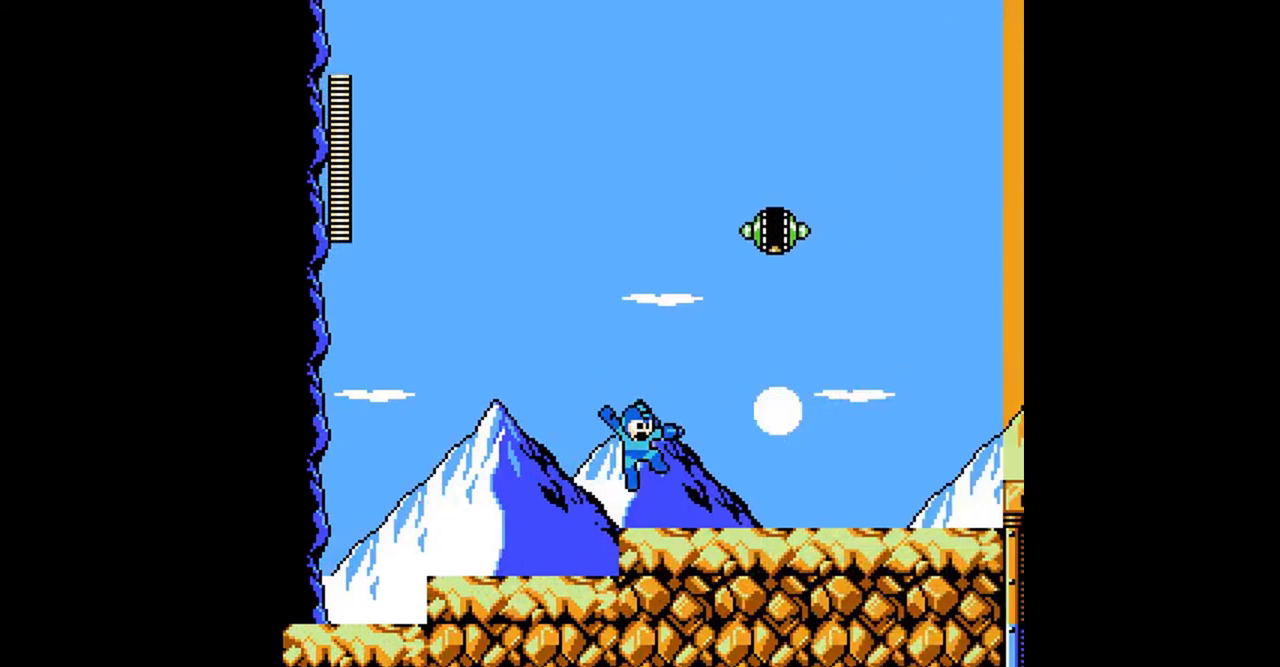
{"buttons": ["A", "DPAD_DOWN", "DPAD_RIGHT"], "events": [[67, "A", "up"], [367, "A", "down"]]}
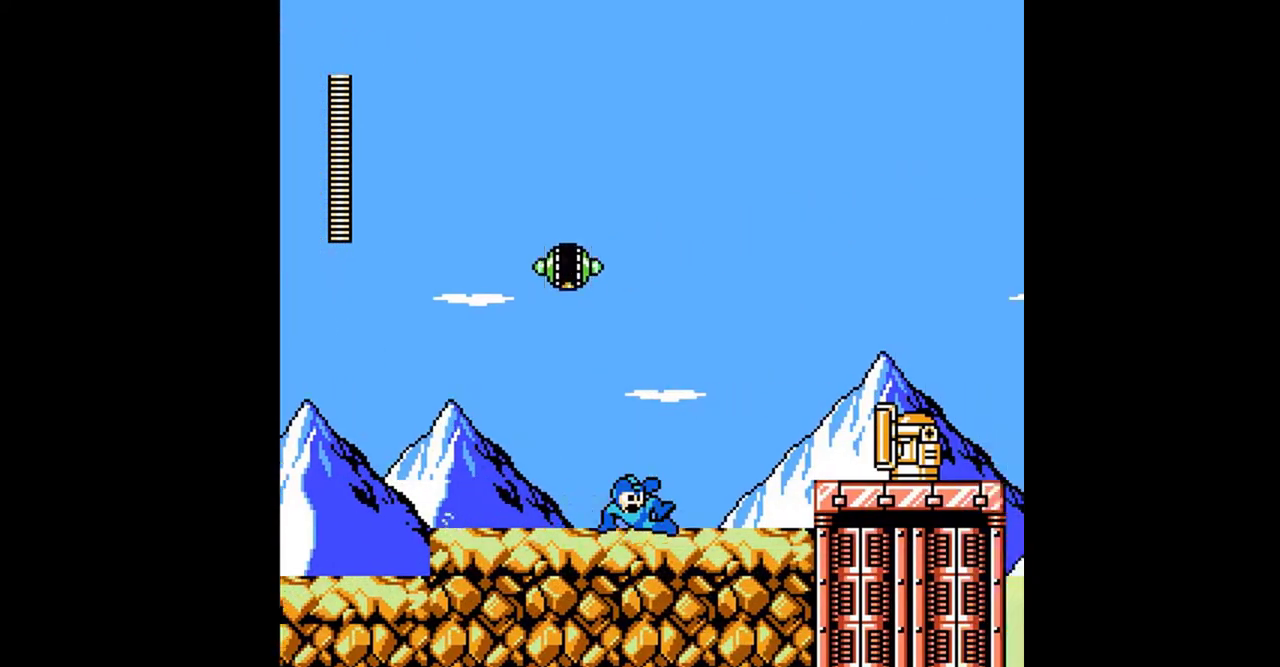
{"buttons": ["DPAD_RIGHT"], "events": [[33, "A", "up"], [200, "DPAD_DOWN", "up"], [333, "A", "down"], [467, "A", "up"]]}
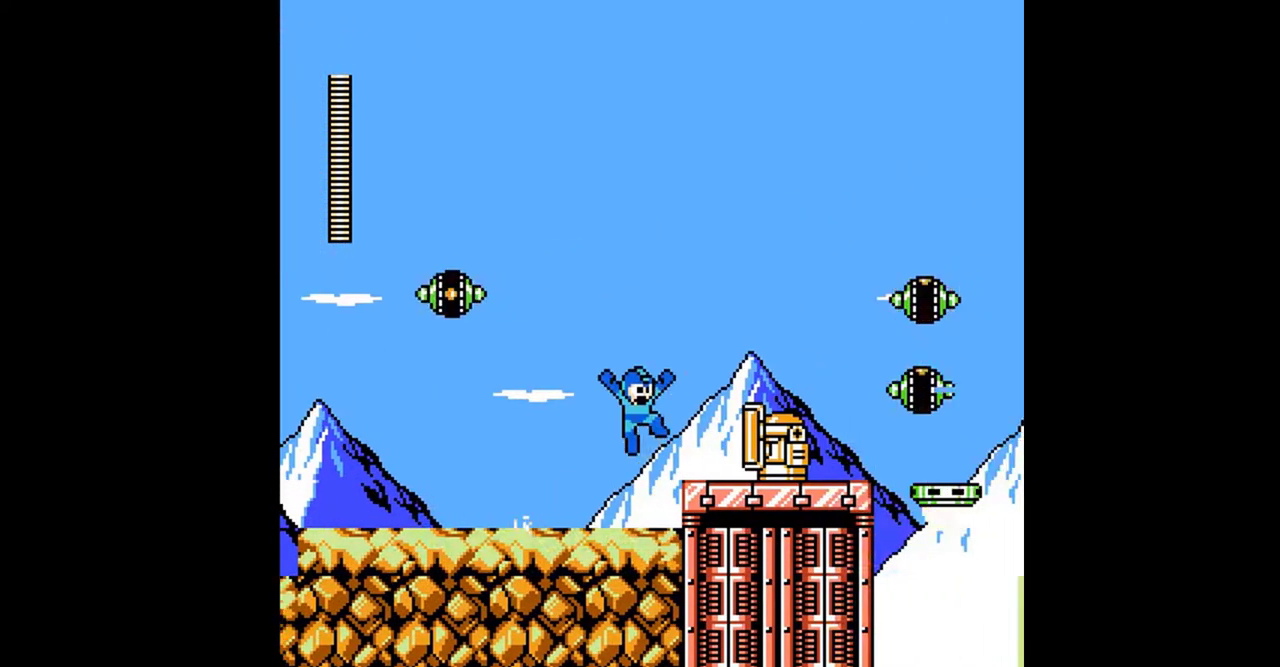
{"buttons": ["B"], "events": [[300, "B", "down"], [400, "DPAD_RIGHT", "up"]]}